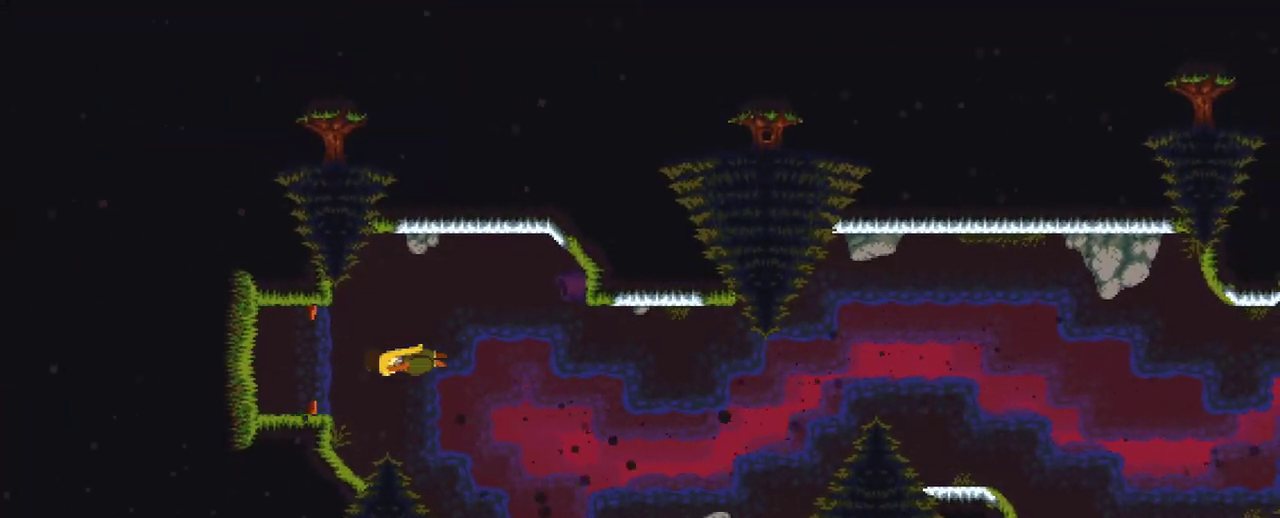
Gameplay with a controller (Xbox layout); each line is a JSON object with the inputs held at the frame after it. "events" lists button and stick changes between this image and that frame as [ms after this image, input, new state], when the widget could be followed in between. Not read: L3 R3.
{"buttons": [], "left_stick": "center", "right_stick": "center", "events": []}
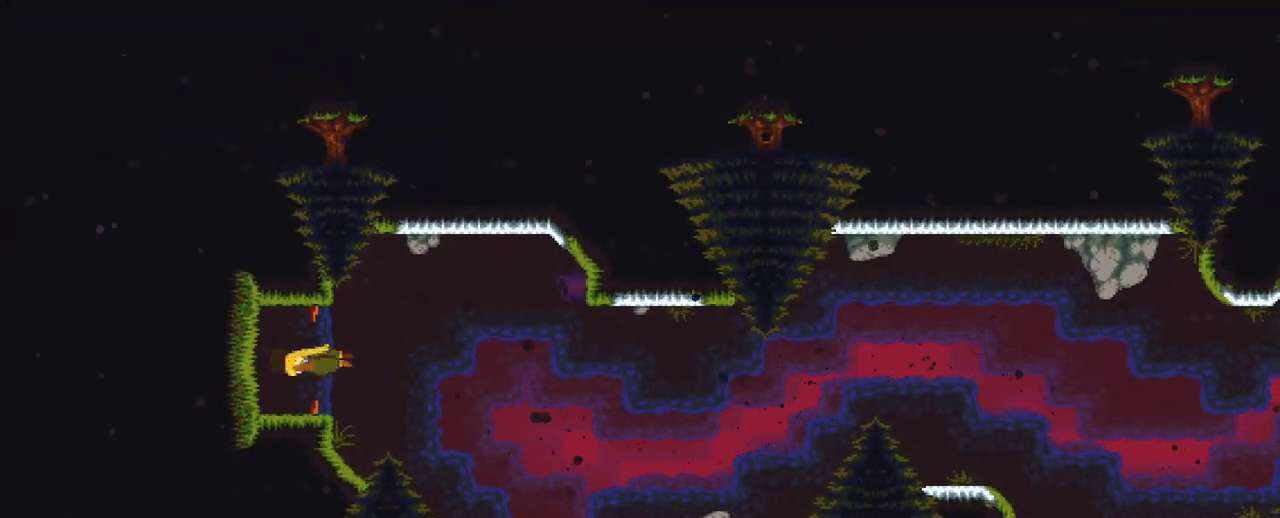
{"buttons": [], "left_stick": "center", "right_stick": "center", "events": []}
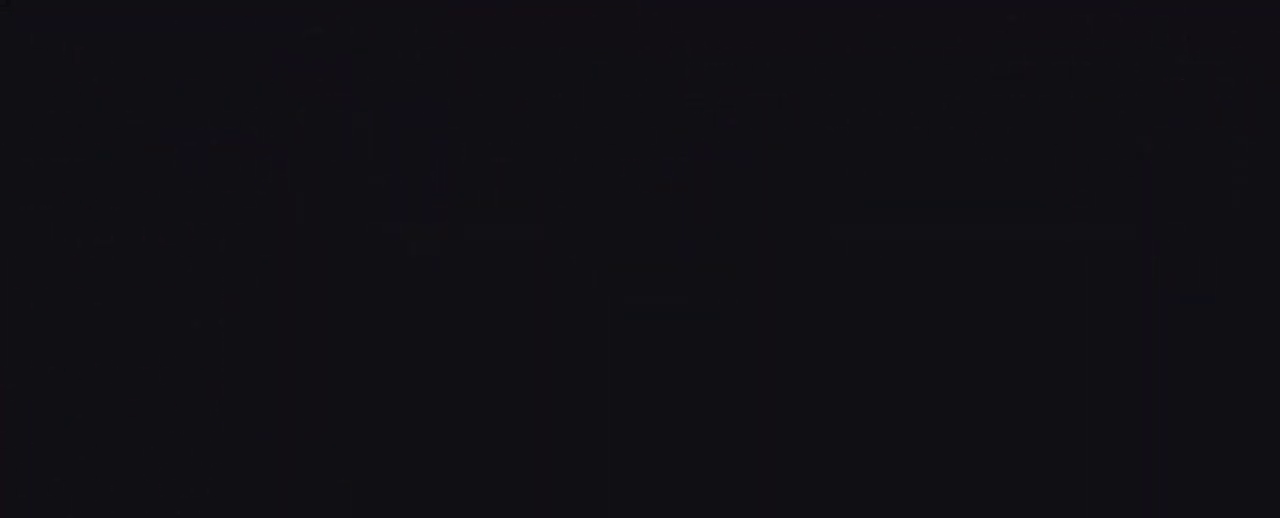
{"buttons": [], "left_stick": "center", "right_stick": "center", "events": []}
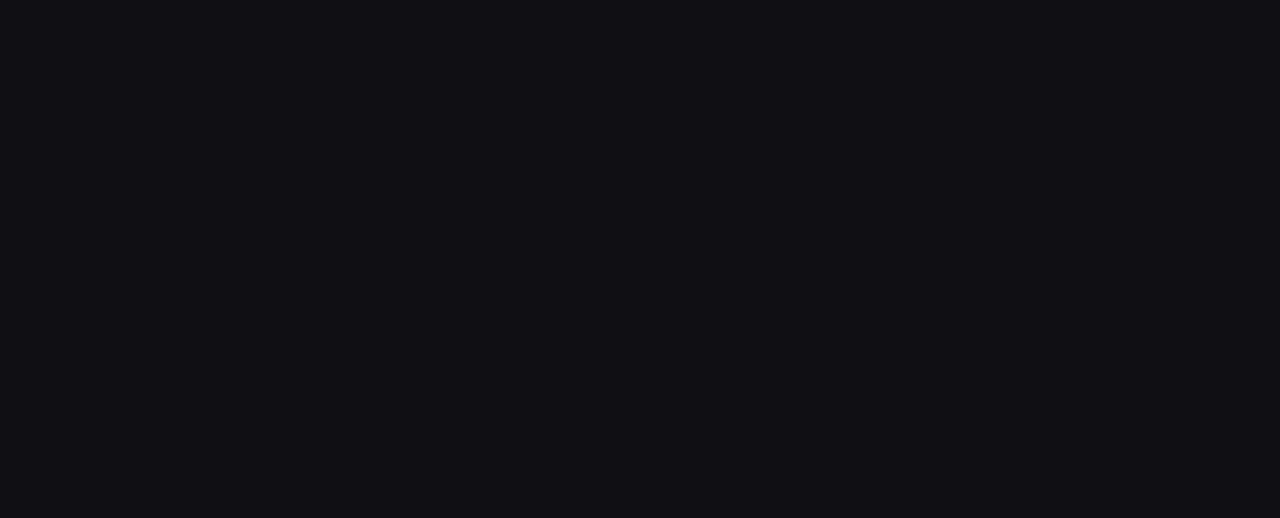
{"buttons": [], "left_stick": "center", "right_stick": "center", "events": []}
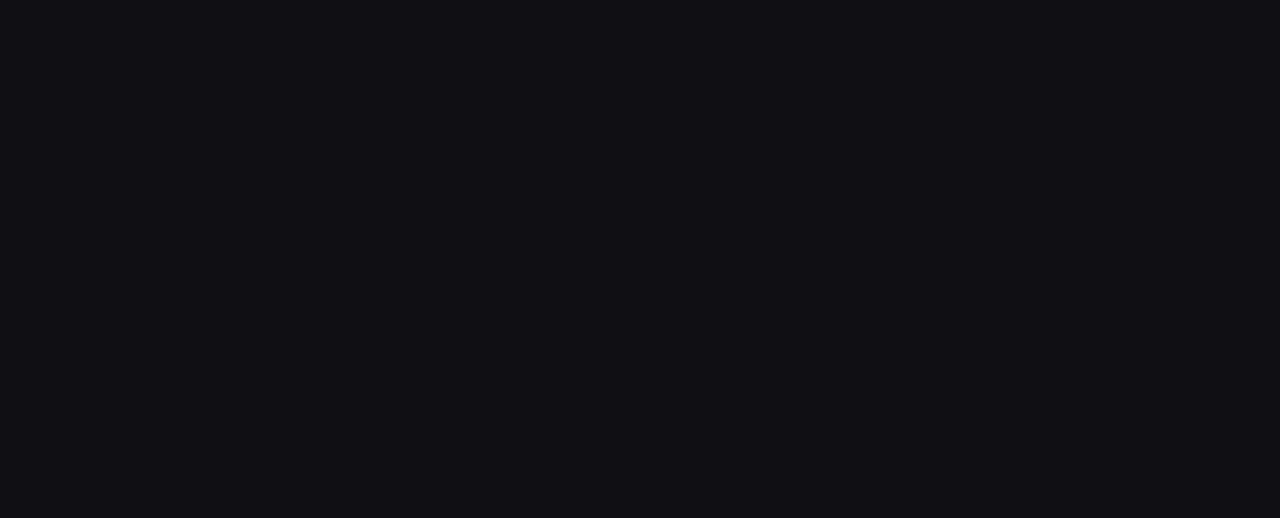
{"buttons": [], "left_stick": "center", "right_stick": "center", "events": []}
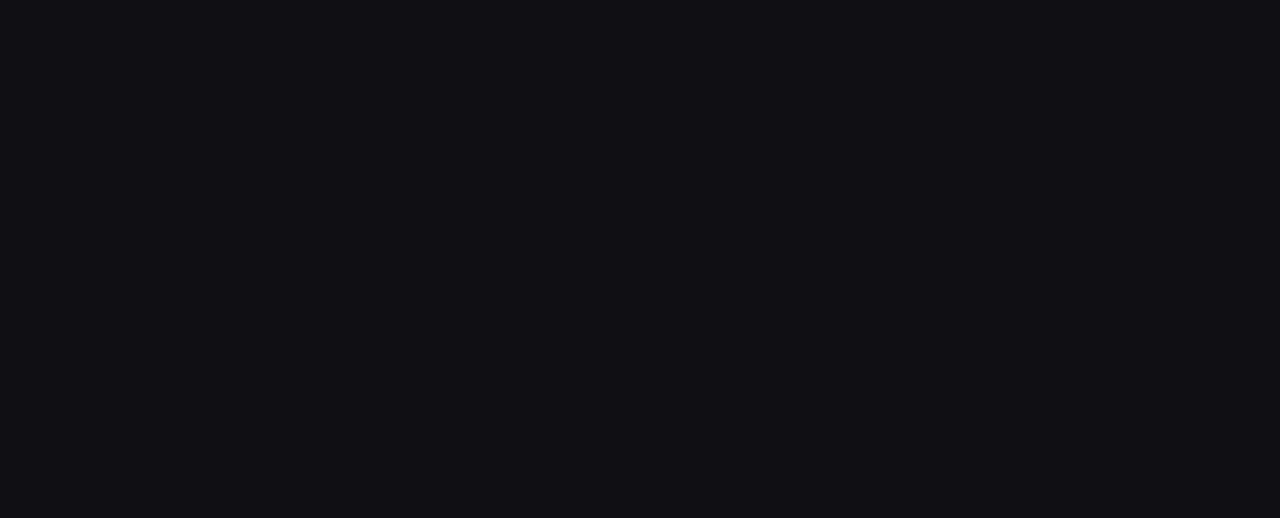
{"buttons": [], "left_stick": "center", "right_stick": "center", "events": []}
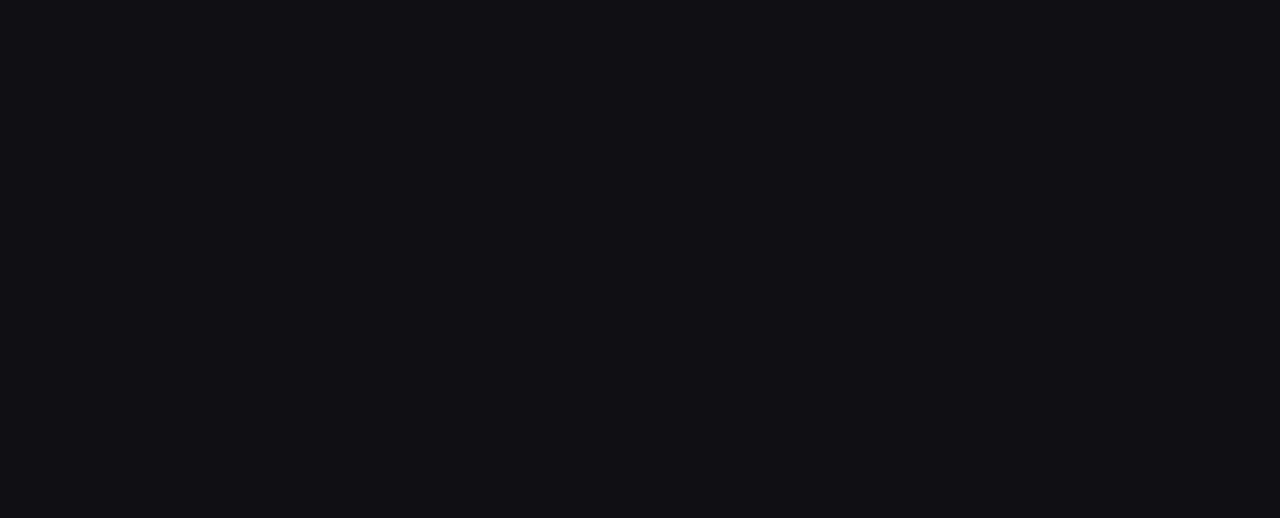
{"buttons": [], "left_stick": "center", "right_stick": "center", "events": []}
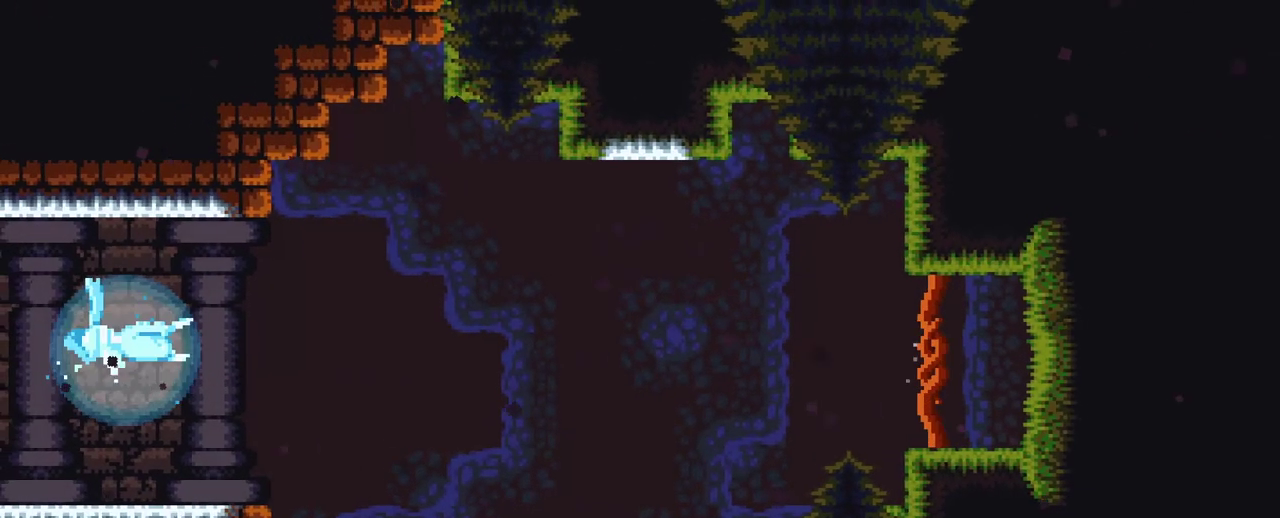
{"buttons": [], "left_stick": "center", "right_stick": "center", "events": []}
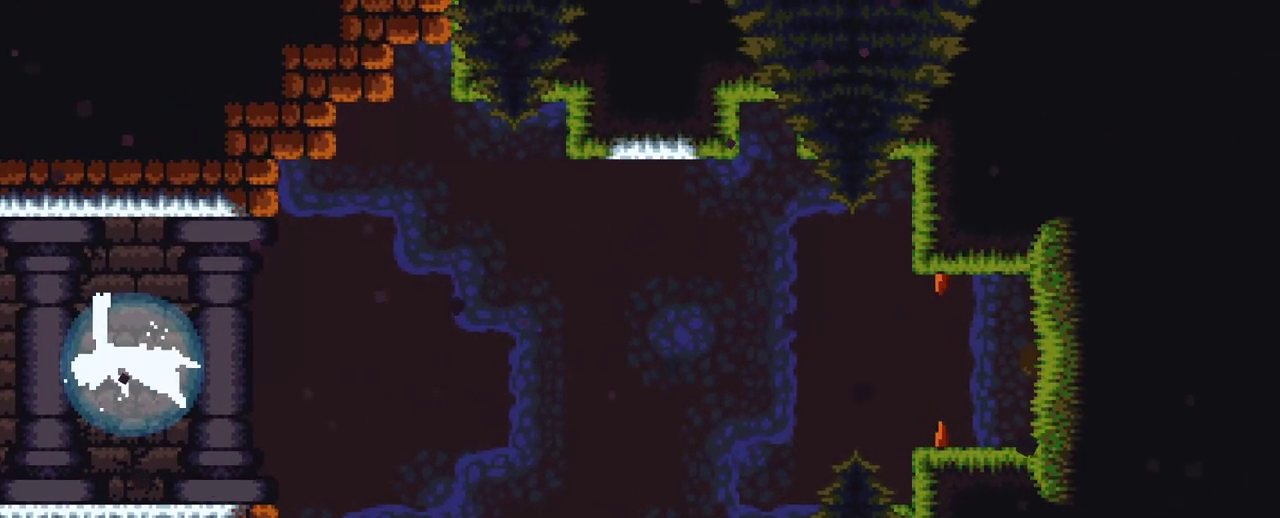
{"buttons": [], "left_stick": "up-left", "right_stick": "center", "events": [[417, "left_stick", "up-left"]]}
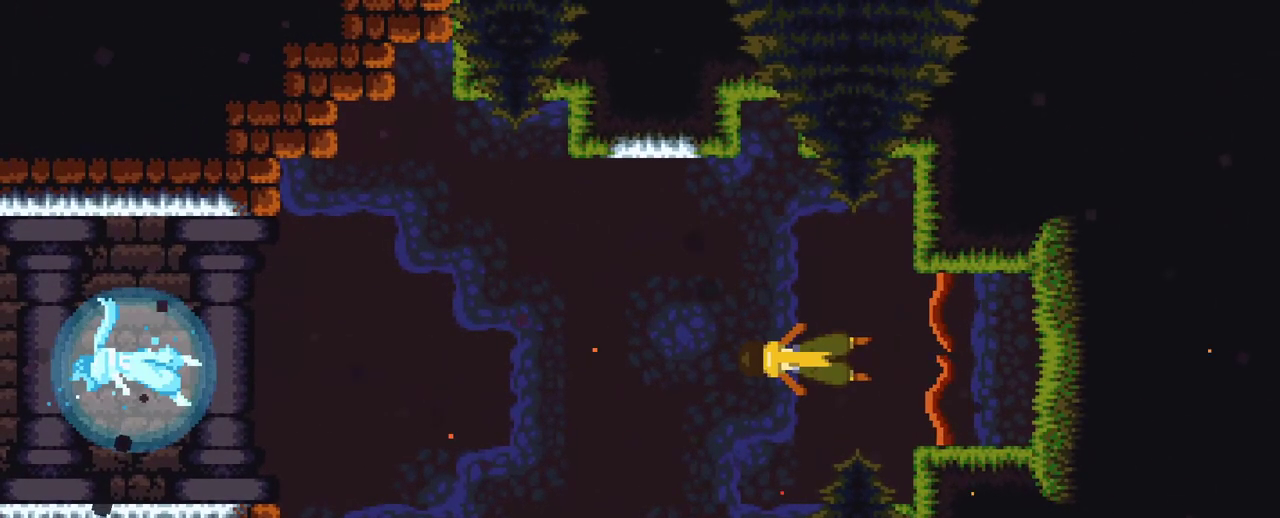
{"buttons": [], "left_stick": "up-left", "right_stick": "center", "events": [[267, "A", "down"], [400, "A", "up"]]}
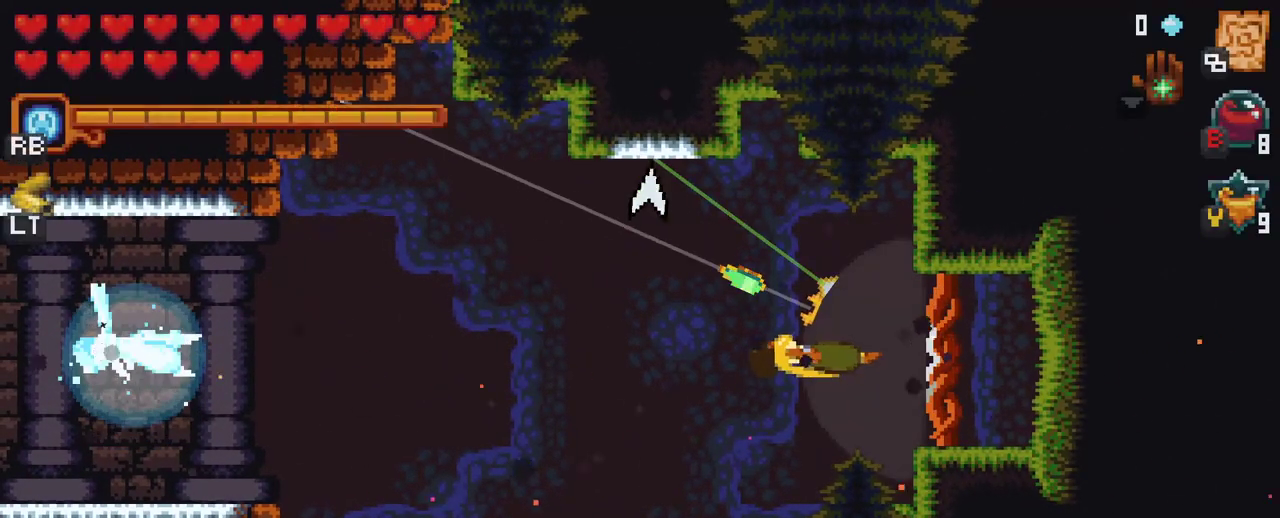
{"buttons": ["A"], "left_stick": "up-left", "right_stick": "center", "events": [[50, "A", "down"], [200, "A", "up"], [433, "A", "down"]]}
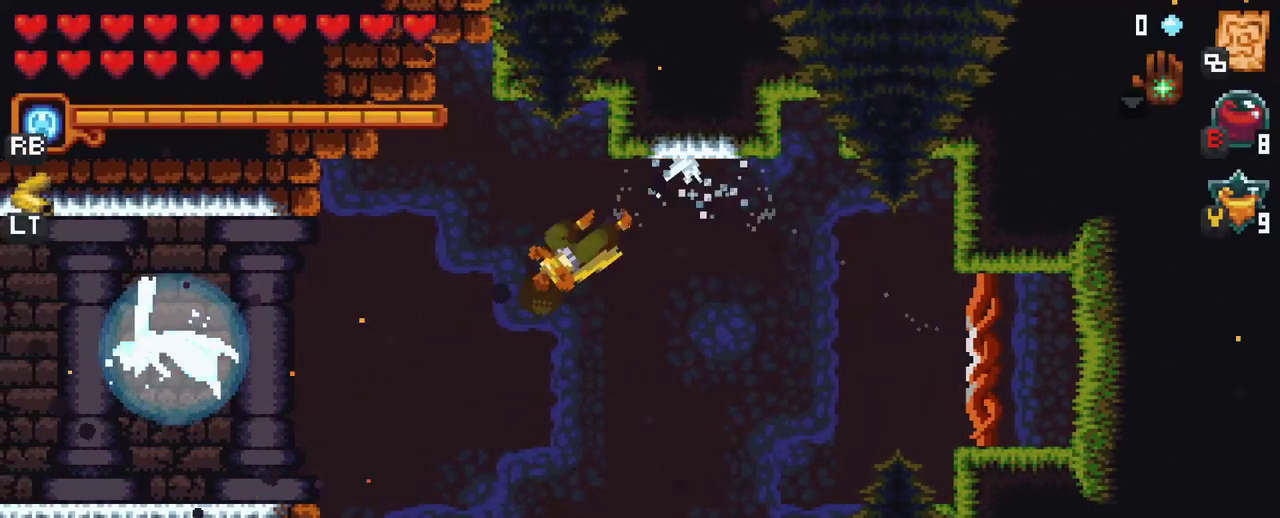
{"buttons": ["X"], "left_stick": "up", "right_stick": "center", "events": [[83, "A", "up"], [283, "left_stick", "up"], [483, "X", "down"]]}
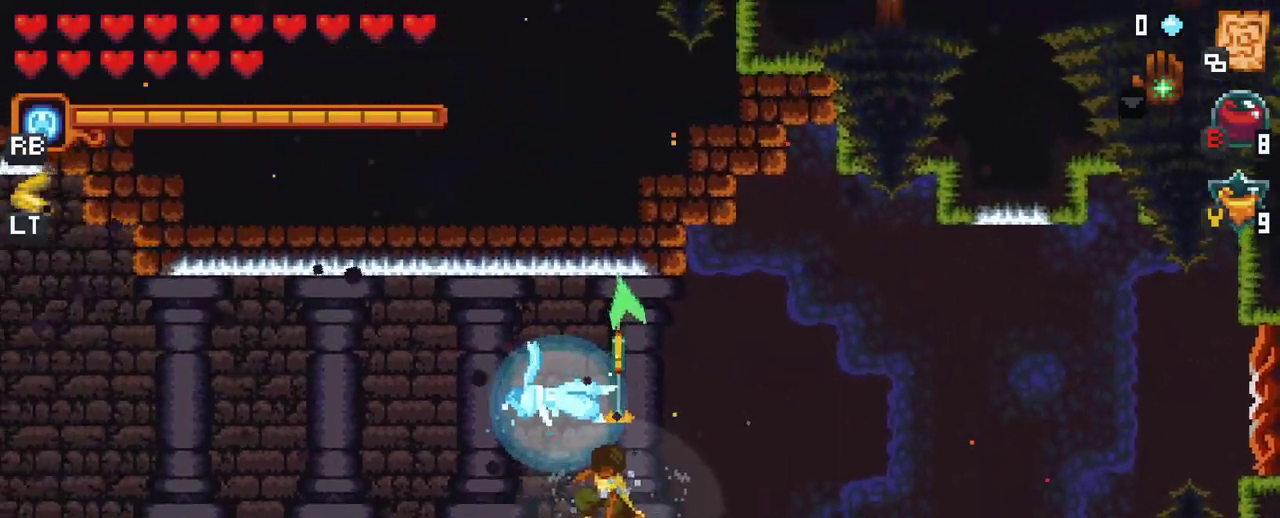
{"buttons": [], "left_stick": "up-left", "right_stick": "center", "events": [[100, "left_stick", "up-left"], [333, "X", "up"]]}
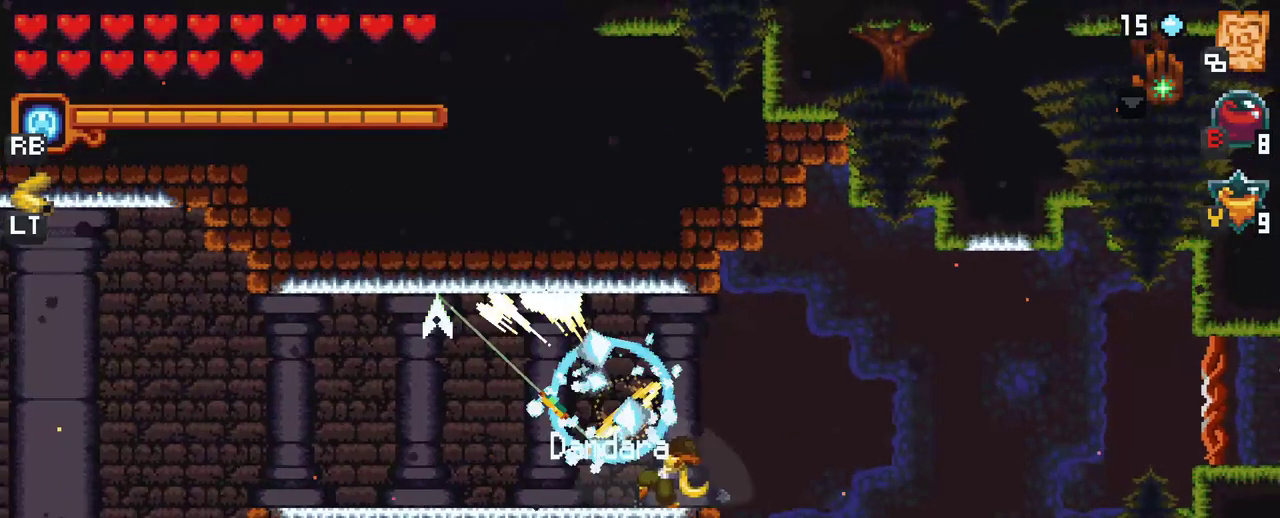
{"buttons": [], "left_stick": "up-left", "right_stick": "center", "events": [[200, "A", "down"], [367, "A", "up"]]}
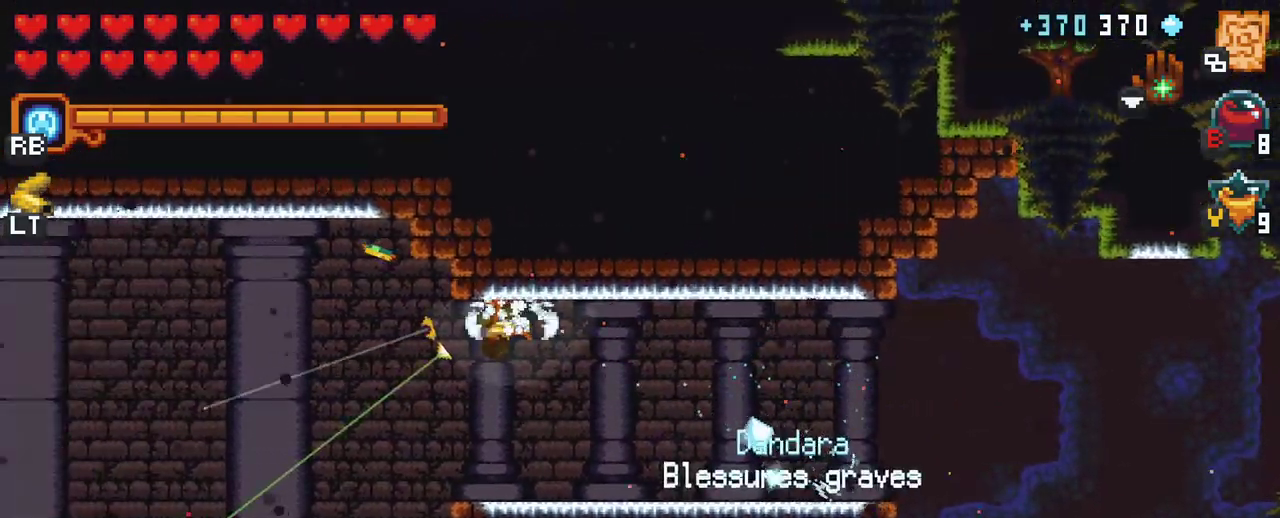
{"buttons": ["A"], "left_stick": "up-left", "right_stick": "center", "events": [[67, "A", "down"], [233, "A", "up"], [417, "A", "down"]]}
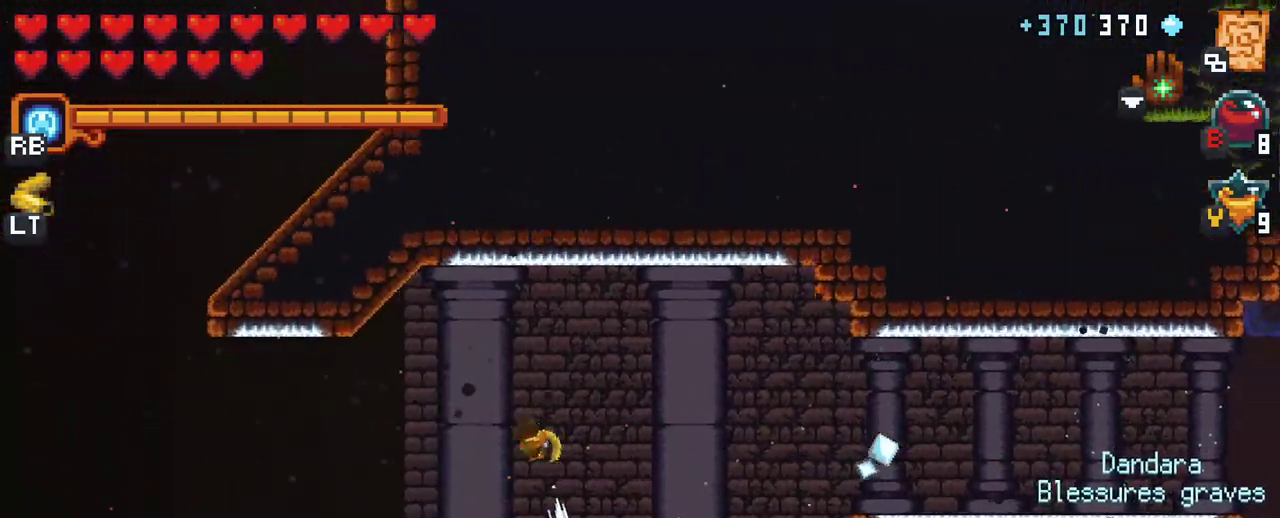
{"buttons": [], "left_stick": "center", "right_stick": "center", "events": [[83, "A", "up"], [467, "left_stick", "center"]]}
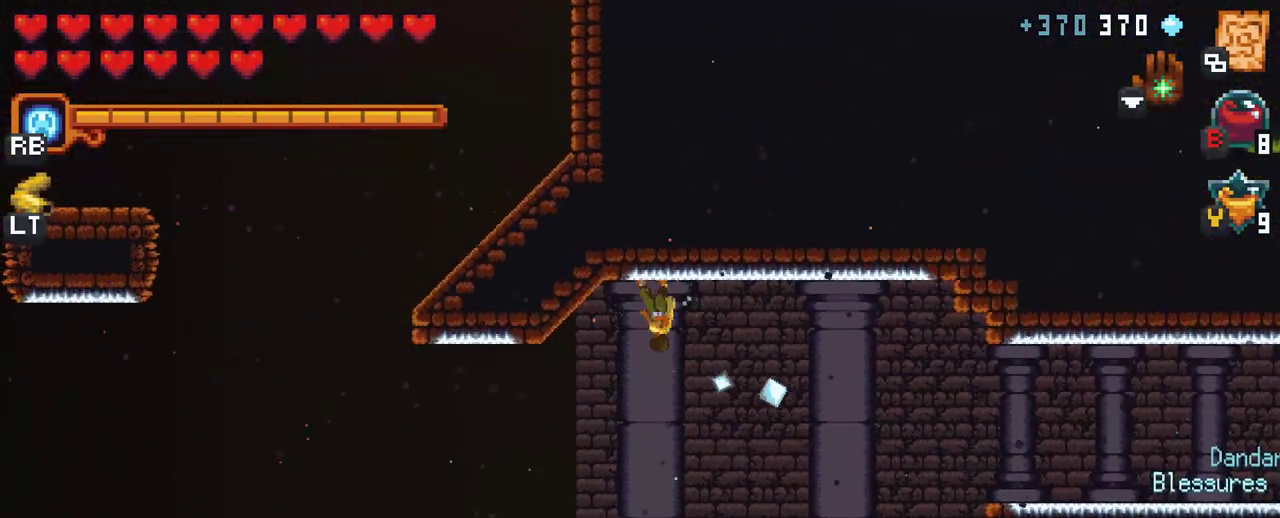
{"buttons": [], "left_stick": "down", "right_stick": "center", "events": [[467, "left_stick", "down"]]}
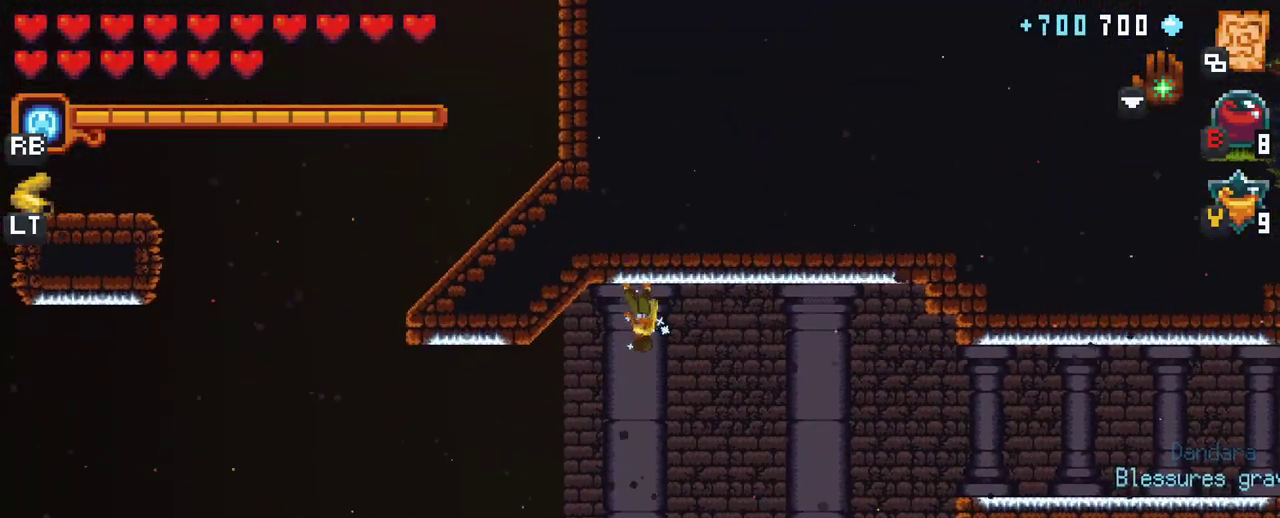
{"buttons": [], "left_stick": "left", "right_stick": "center", "events": [[50, "left_stick", "down-left"], [283, "A", "down"], [450, "A", "up"], [450, "left_stick", "left"]]}
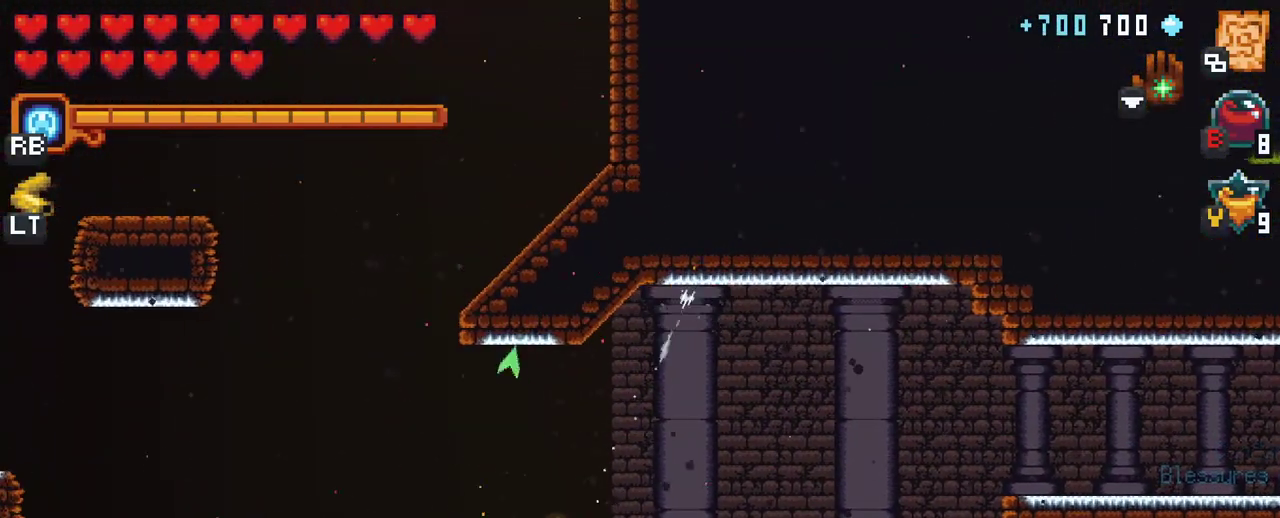
{"buttons": ["A"], "left_stick": "left", "right_stick": "center", "events": [[150, "A", "down"], [317, "A", "up"], [417, "A", "down"]]}
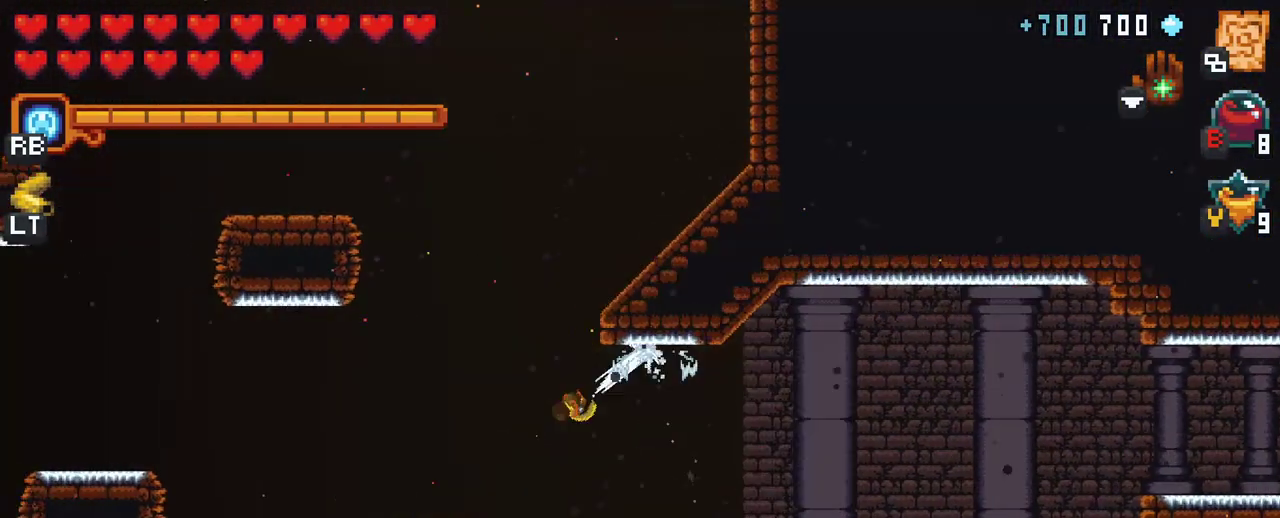
{"buttons": [], "left_stick": "up-left", "right_stick": "center", "events": [[50, "A", "up"], [133, "A", "down"], [283, "A", "up"], [433, "left_stick", "up-left"]]}
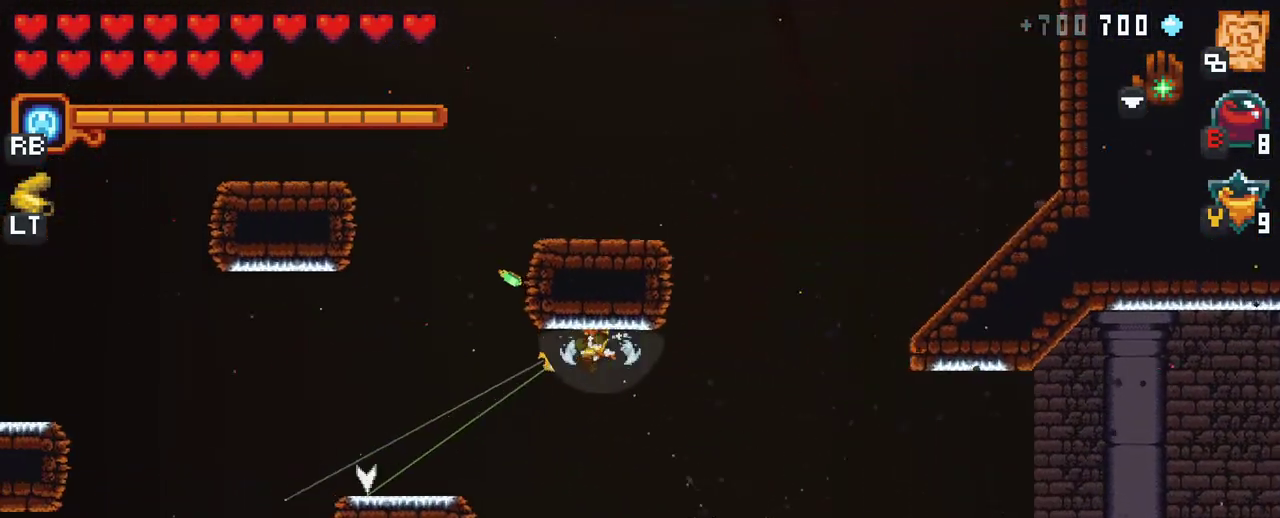
{"buttons": [], "left_stick": "up-left", "right_stick": "center", "events": [[67, "A", "down"], [217, "A", "up"], [333, "A", "down"], [483, "A", "up"]]}
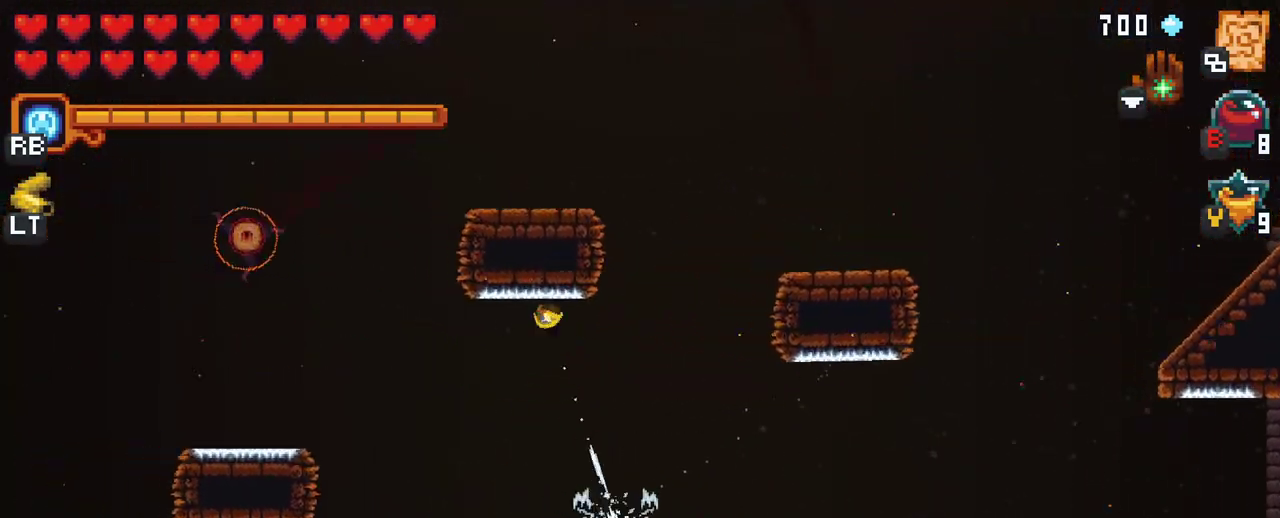
{"buttons": [], "left_stick": "up", "right_stick": "center", "events": [[83, "A", "down"], [200, "A", "up"], [450, "left_stick", "up"]]}
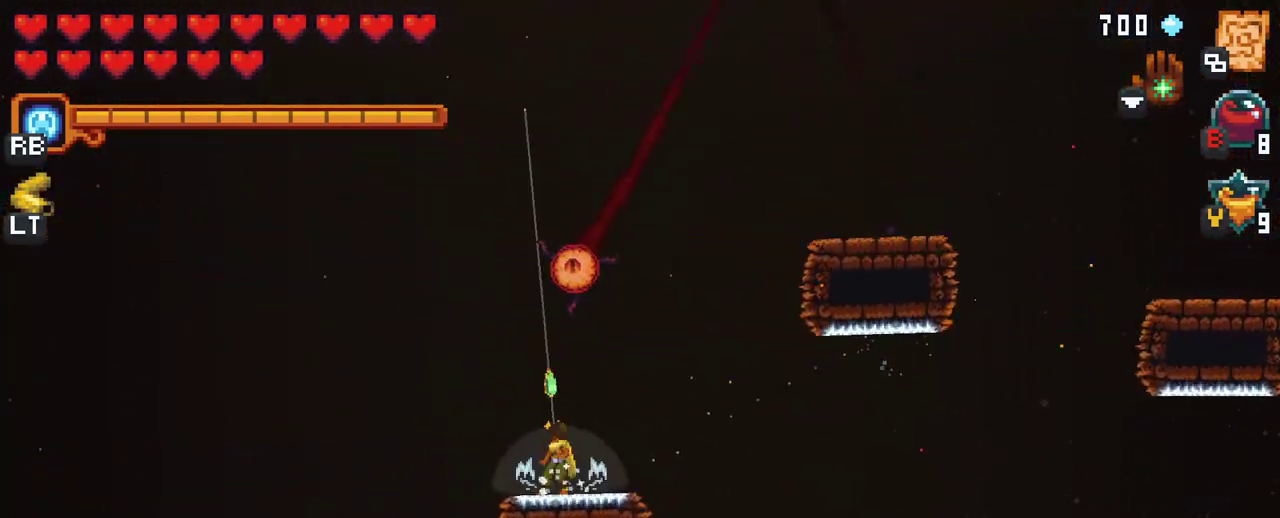
{"buttons": [], "left_stick": "up", "right_stick": "center", "events": []}
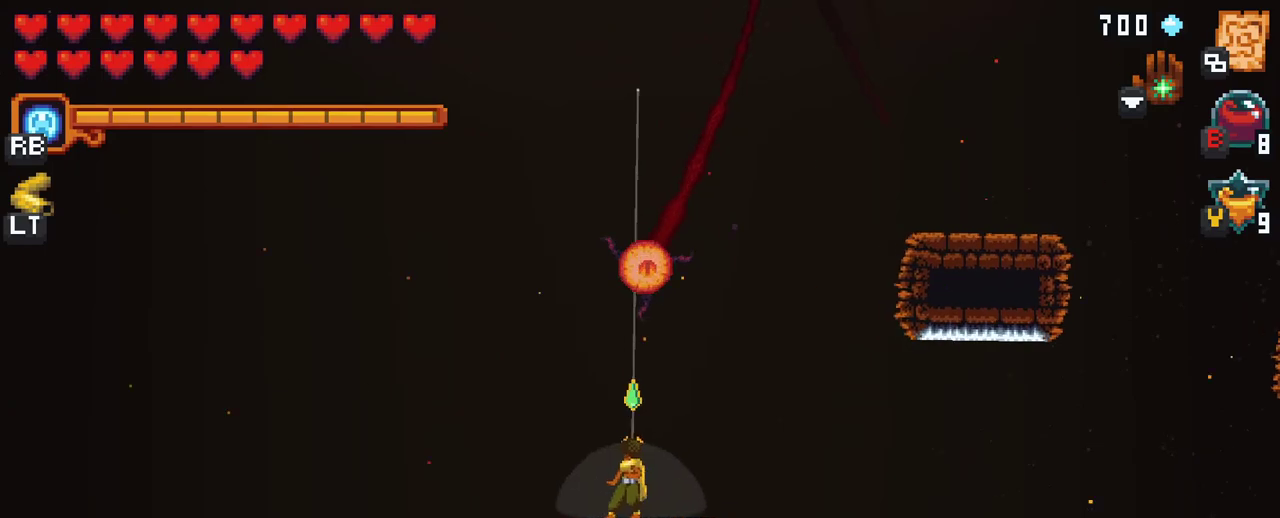
{"buttons": [], "left_stick": "up-right", "right_stick": "center", "events": [[417, "left_stick", "up-right"]]}
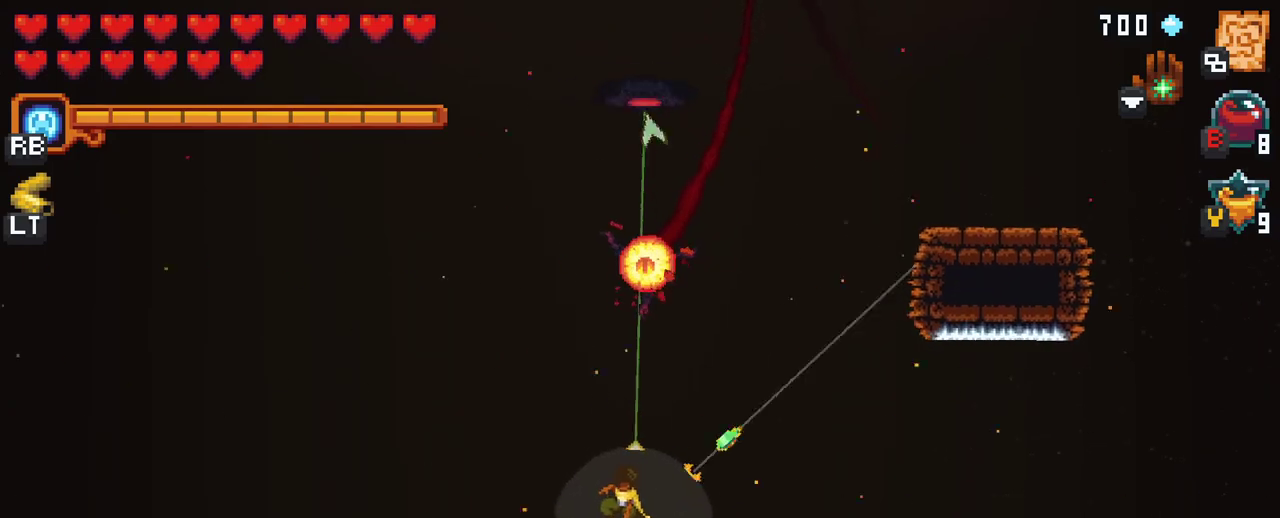
{"buttons": [], "left_stick": "up", "right_stick": "center", "events": [[67, "left_stick", "up-left"], [300, "left_stick", "up-right"], [450, "left_stick", "up"]]}
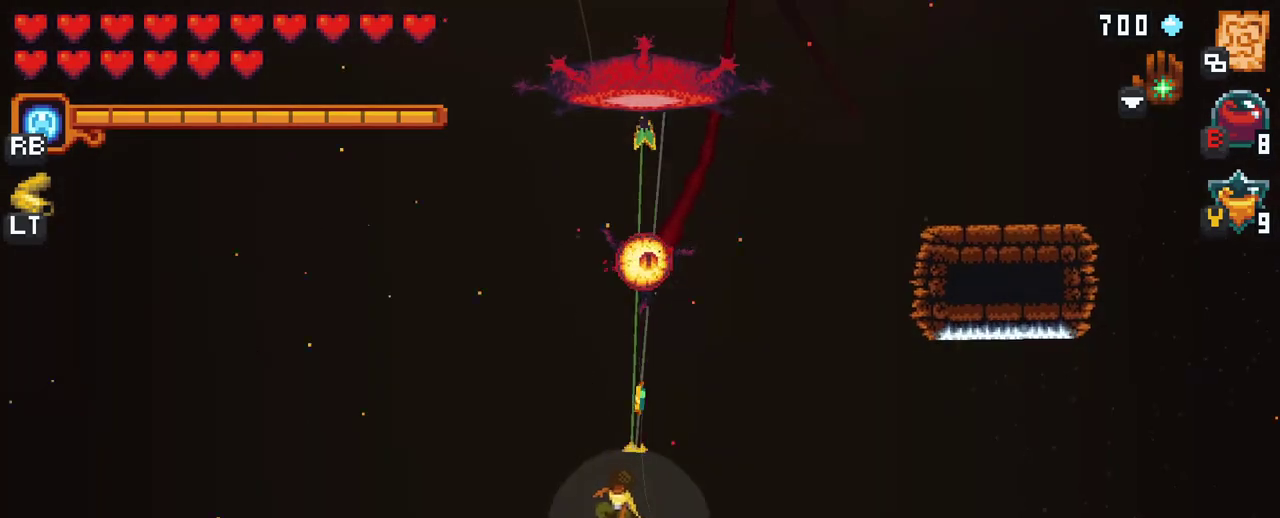
{"buttons": [], "left_stick": "up", "right_stick": "center", "events": [[267, "left_stick", "up-right"], [417, "left_stick", "up"]]}
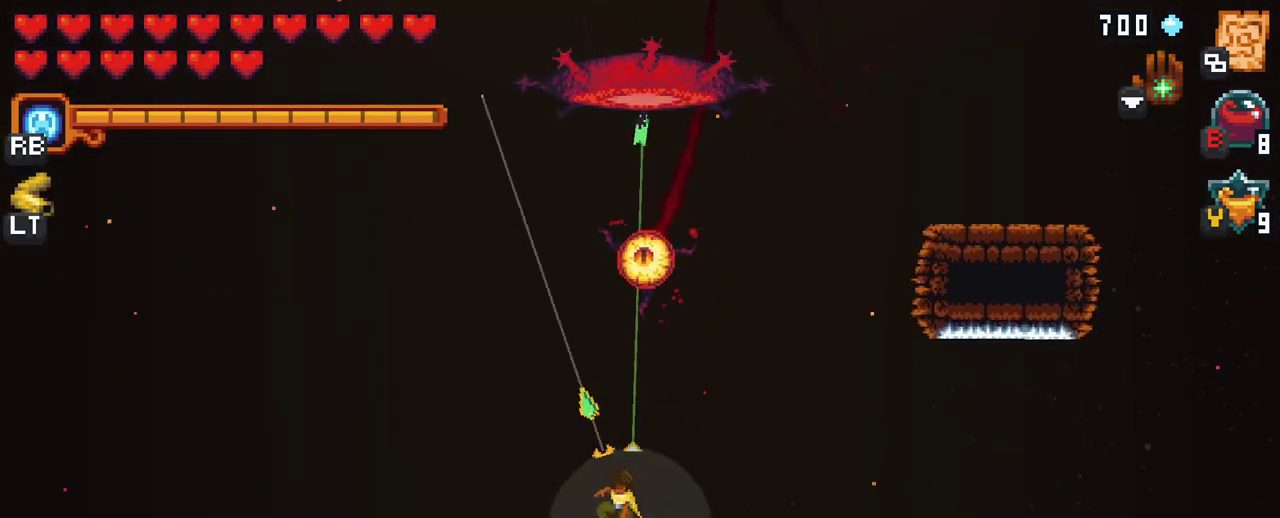
{"buttons": [], "left_stick": "up-left", "right_stick": "center", "events": [[183, "left_stick", "up-right"], [417, "left_stick", "up-left"]]}
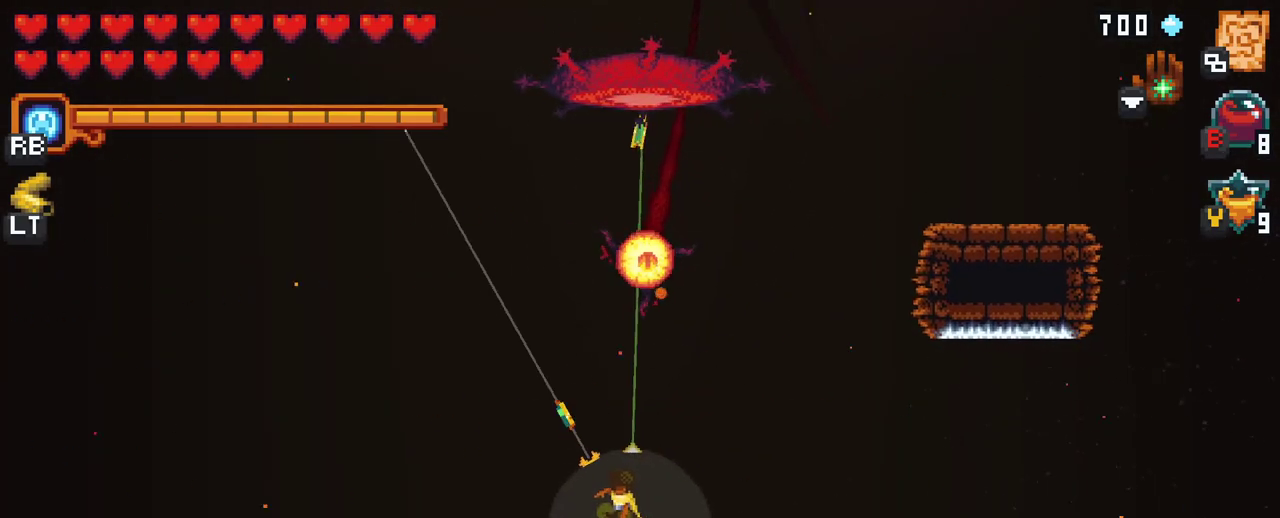
{"buttons": ["A"], "left_stick": "up", "right_stick": "center", "events": [[133, "left_stick", "up-right"], [333, "left_stick", "up"], [417, "A", "down"]]}
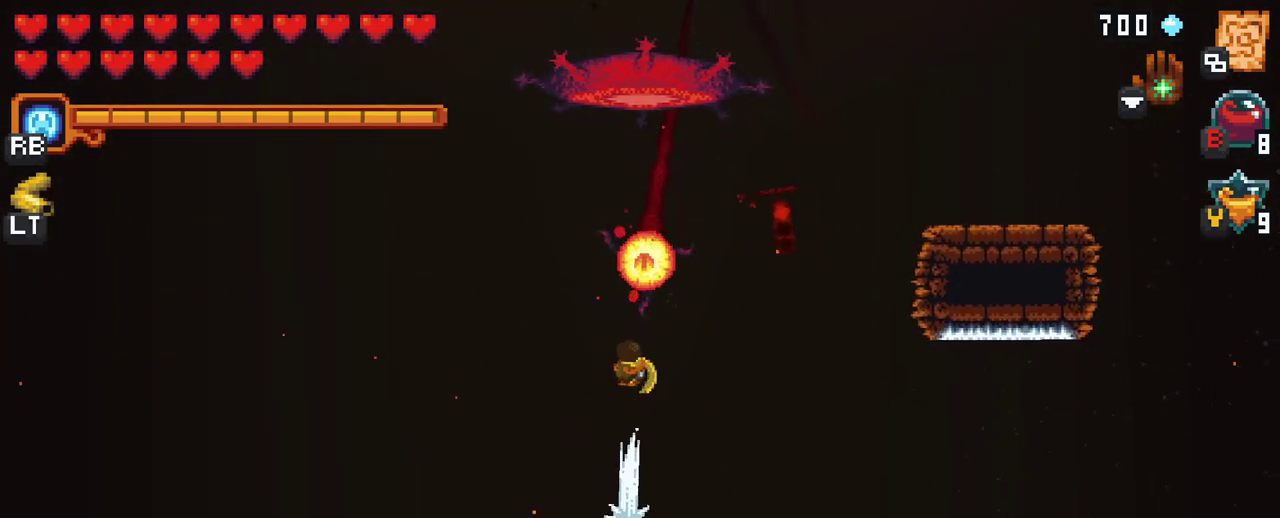
{"buttons": [], "left_stick": "center", "right_stick": "center", "events": [[33, "A", "up"], [167, "left_stick", "center"]]}